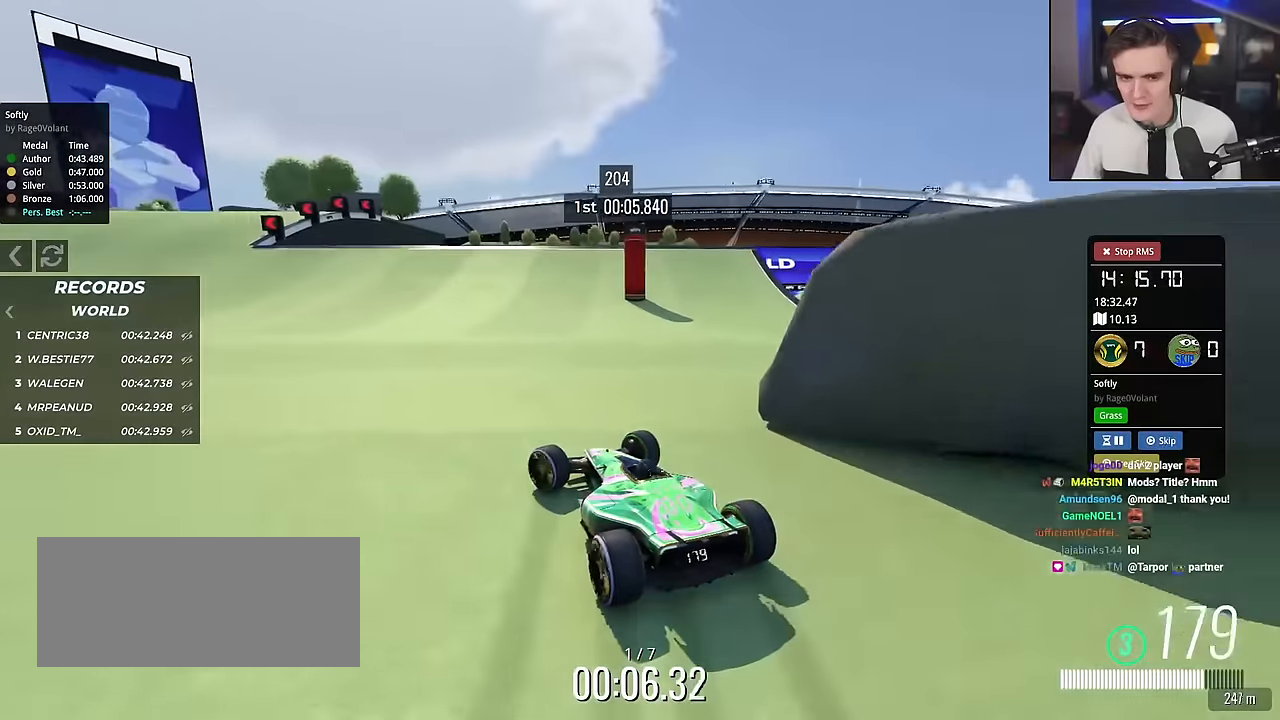
Gameplay with keyboard; each line is a JSON object with the keys held at the frame after it. "events" lists presses ("down") and releases ("up") of "brake", "down", "left", "right" and "up" between this image and that frame as [ms after this image, input, new state], when the widget could be followed in between. No other keys are recorded. Mouse input is not recorded. Key names are as the overlay labels them; some are game actions (e.g. jump) rather than physical keys.
{"keys": ["up"], "events": [[200, "left", "up"]]}
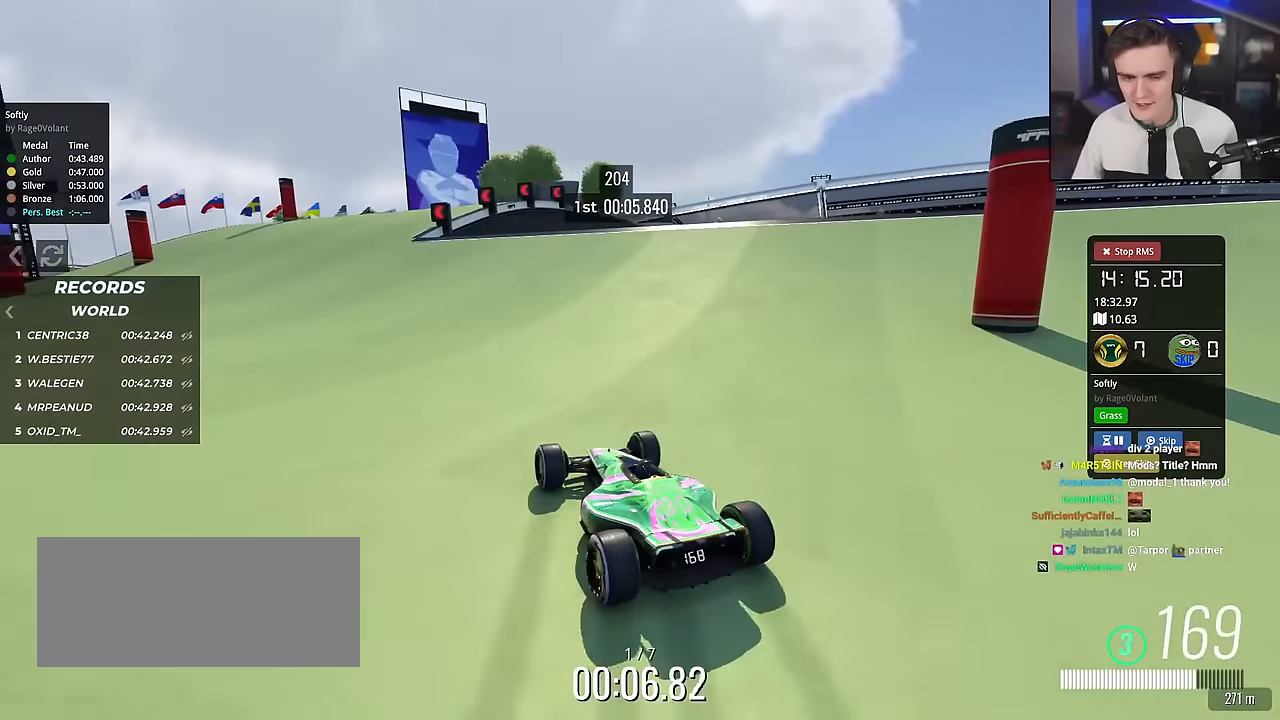
{"keys": ["left", "up"], "events": [[167, "left", "down"]]}
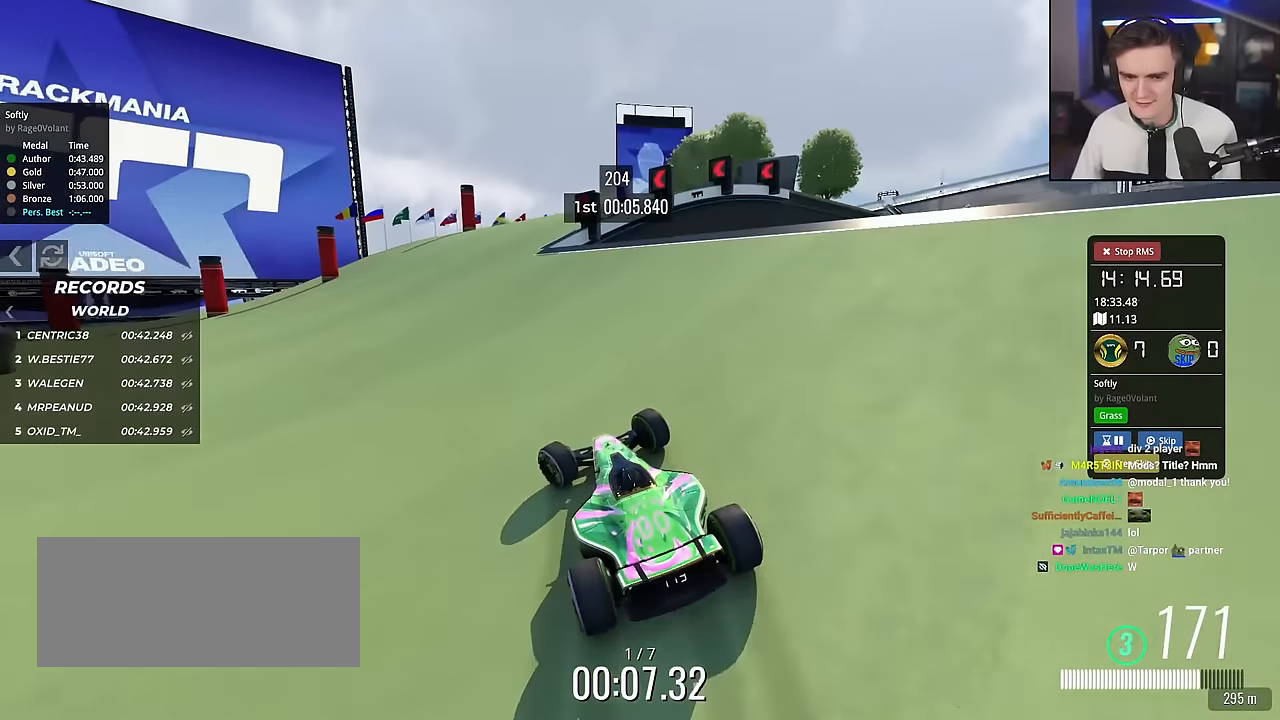
{"keys": ["left", "up"], "events": []}
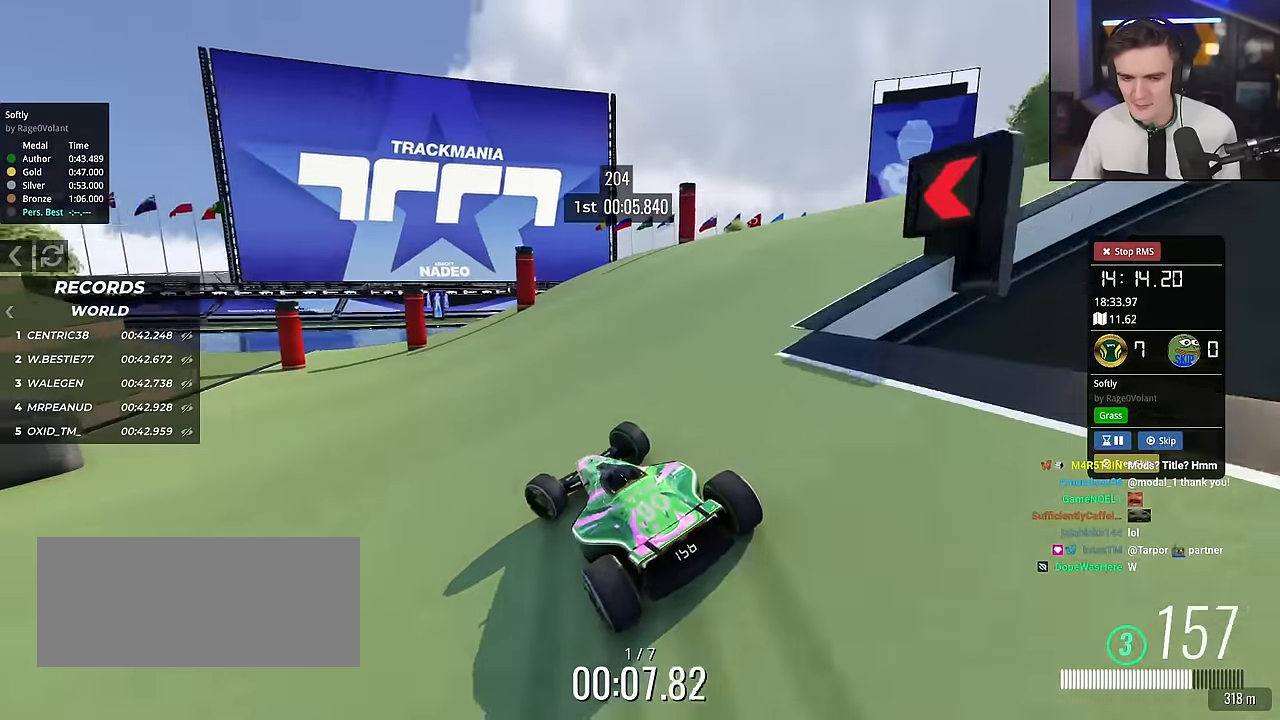
{"keys": ["right", "up"], "events": [[250, "left", "up"], [250, "right", "down"]]}
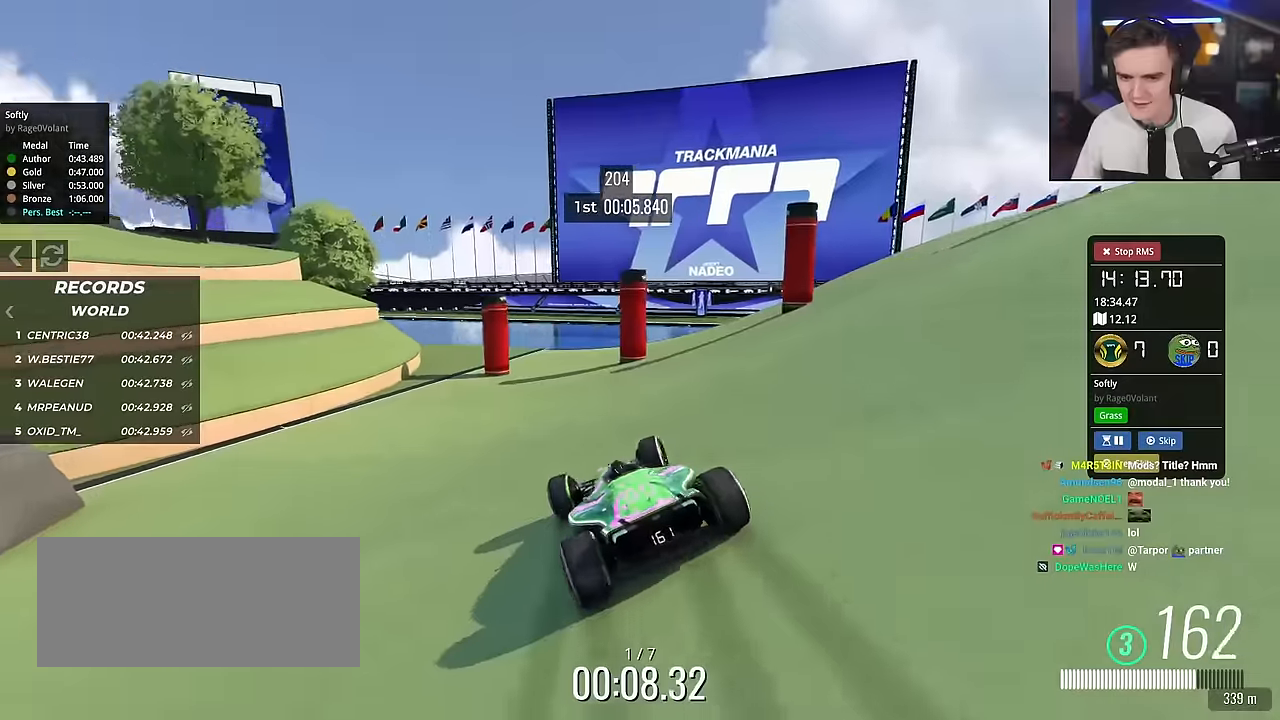
{"keys": ["brake", "right"], "events": [[33, "right", "up"], [84, "left", "down"], [217, "left", "up"], [217, "up", "up"], [267, "brake", "down"], [267, "right", "down"]]}
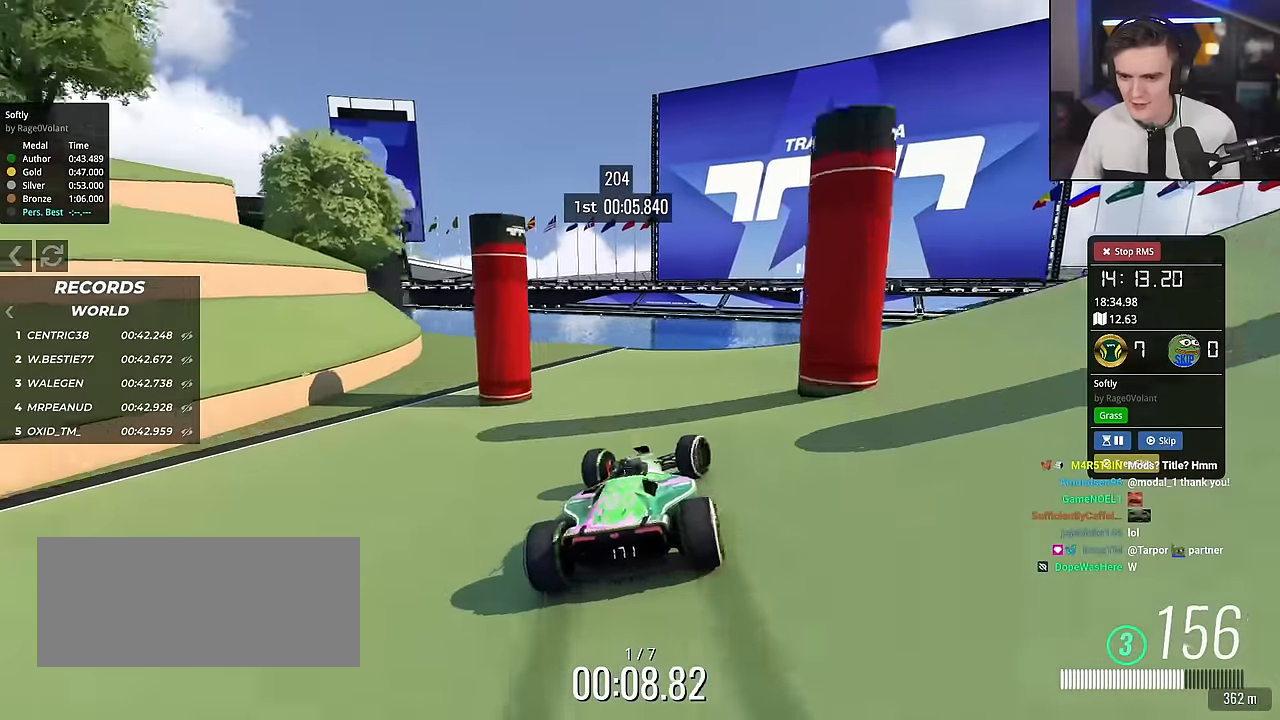
{"keys": ["brake", "right", "up"], "events": [[333, "up", "down"]]}
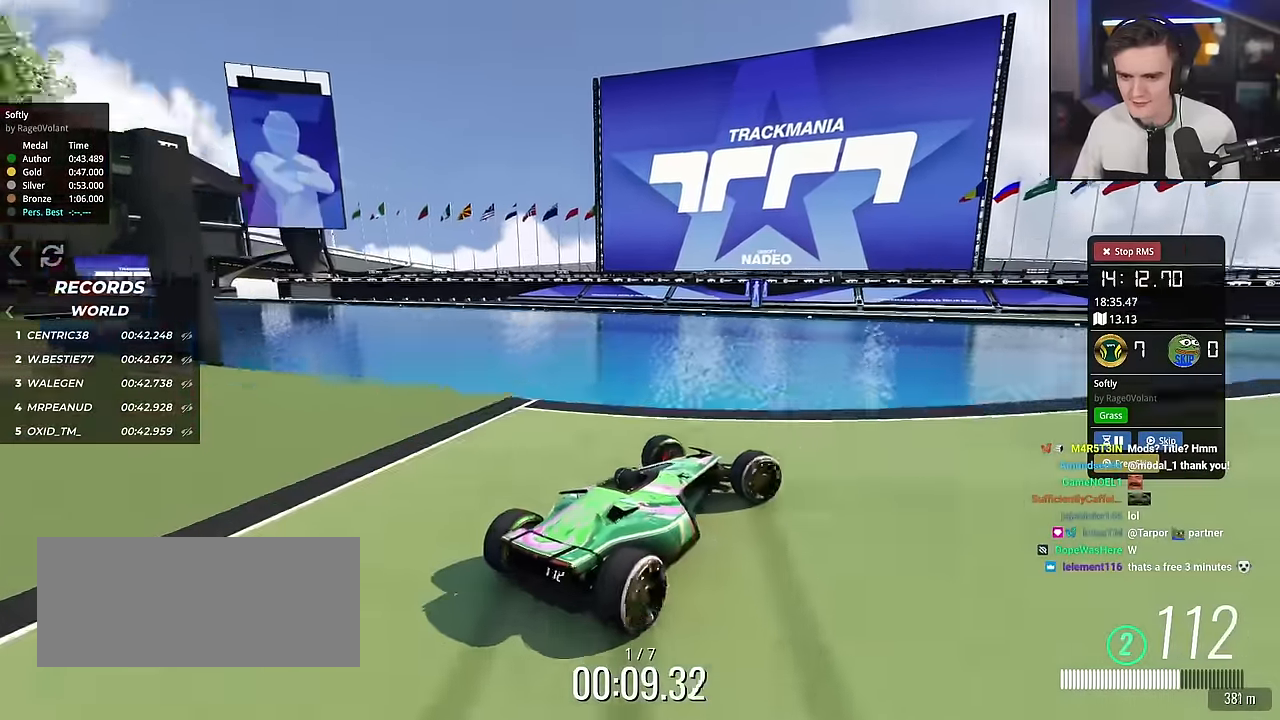
{"keys": ["up"], "events": [[117, "brake", "up"], [150, "right", "up"]]}
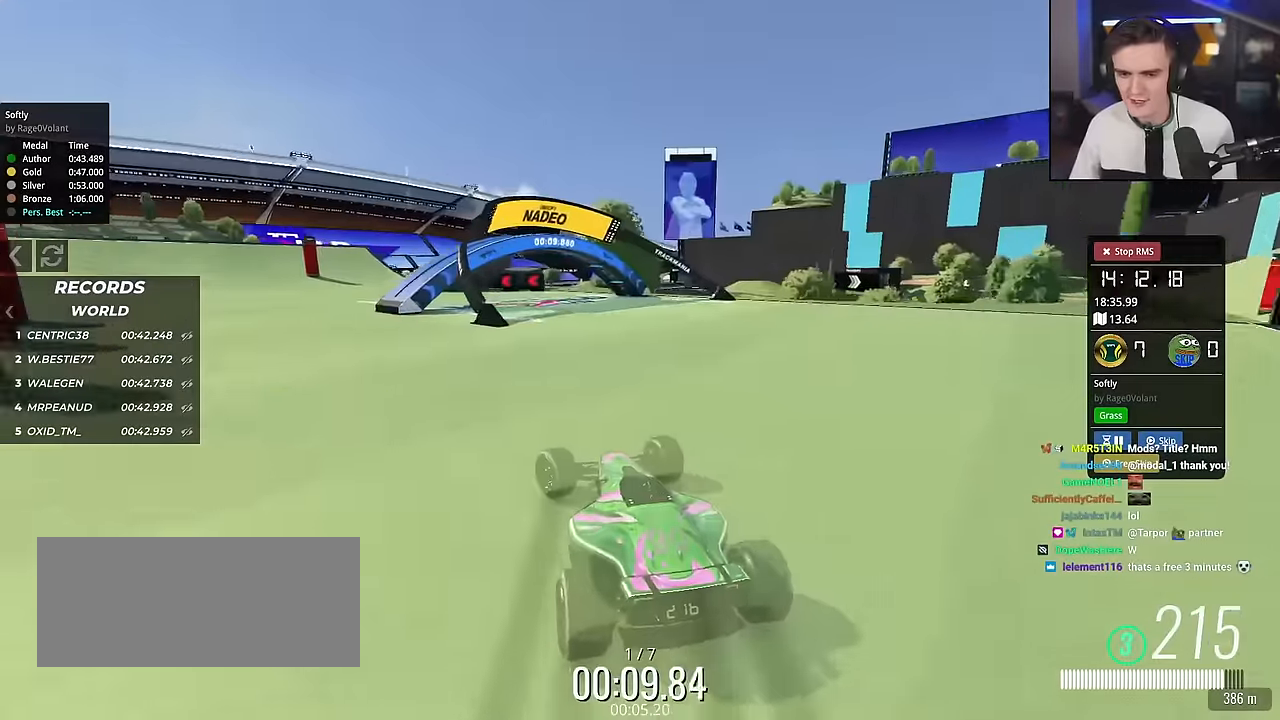
{"keys": ["left"], "events": [[150, "left", "down"], [483, "up", "up"]]}
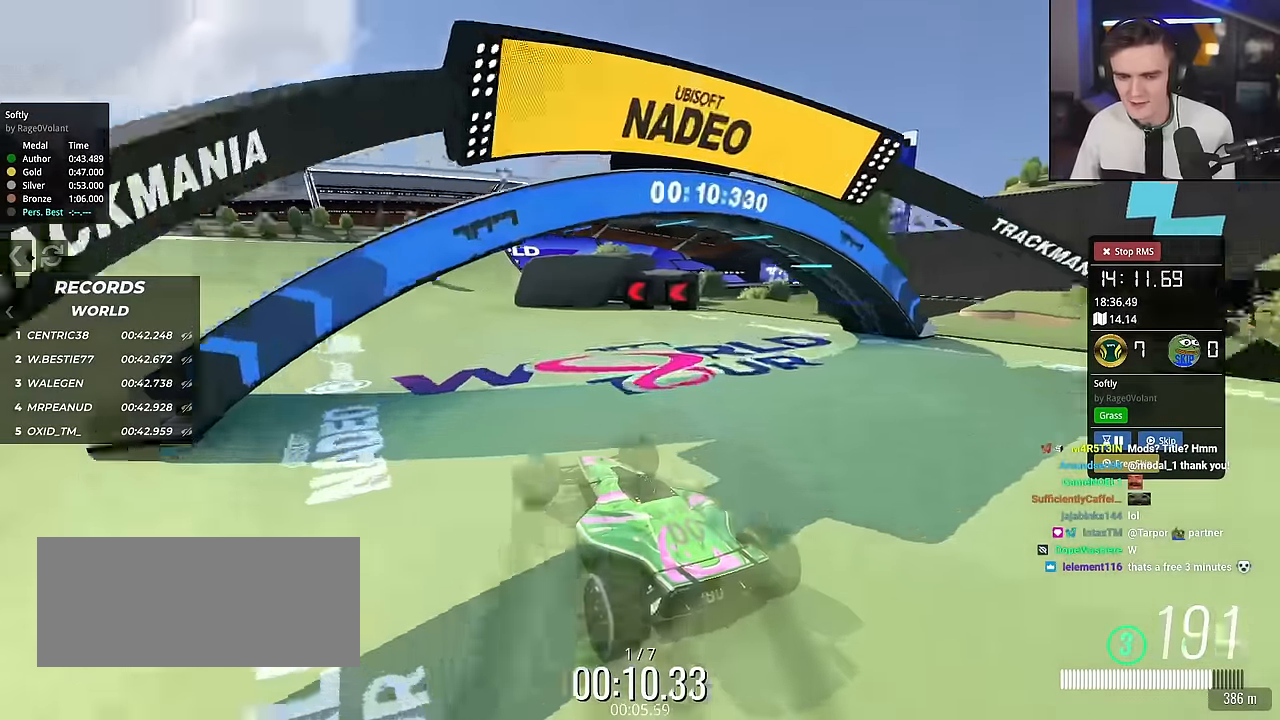
{"keys": [], "events": [[33, "left", "up"]]}
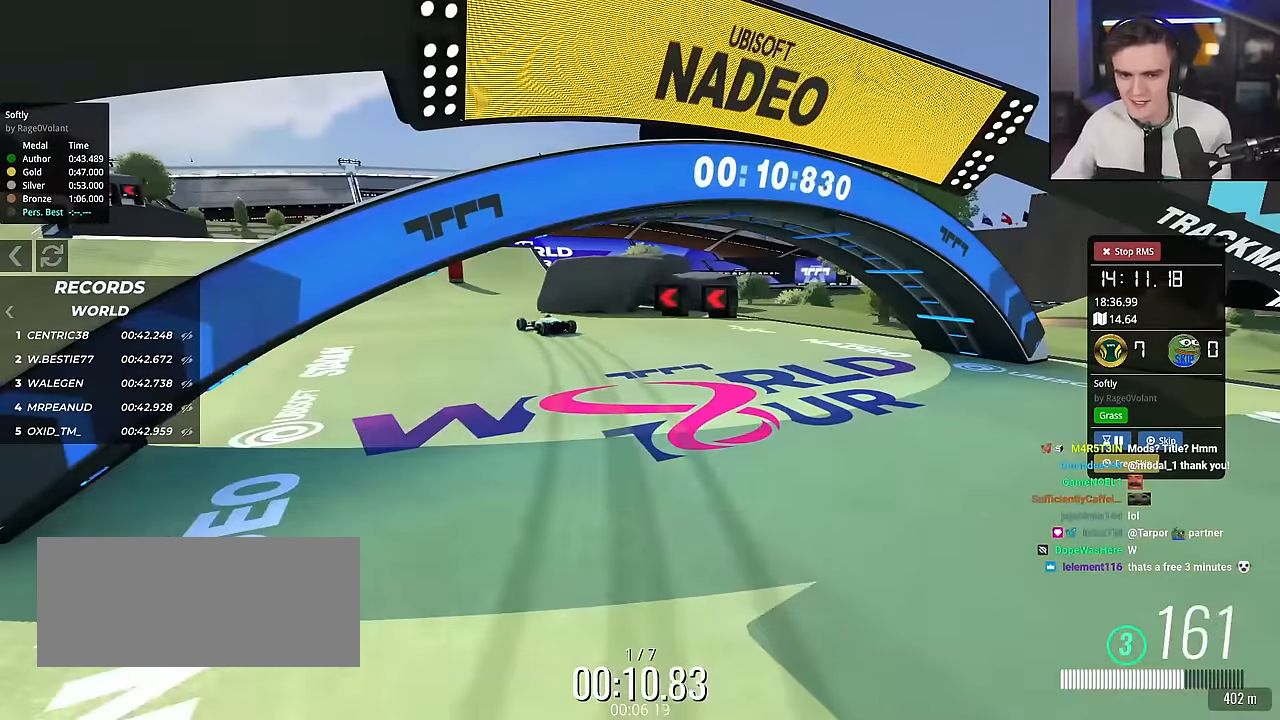
{"keys": ["left", "up"], "events": [[133, "up", "down"], [417, "left", "down"]]}
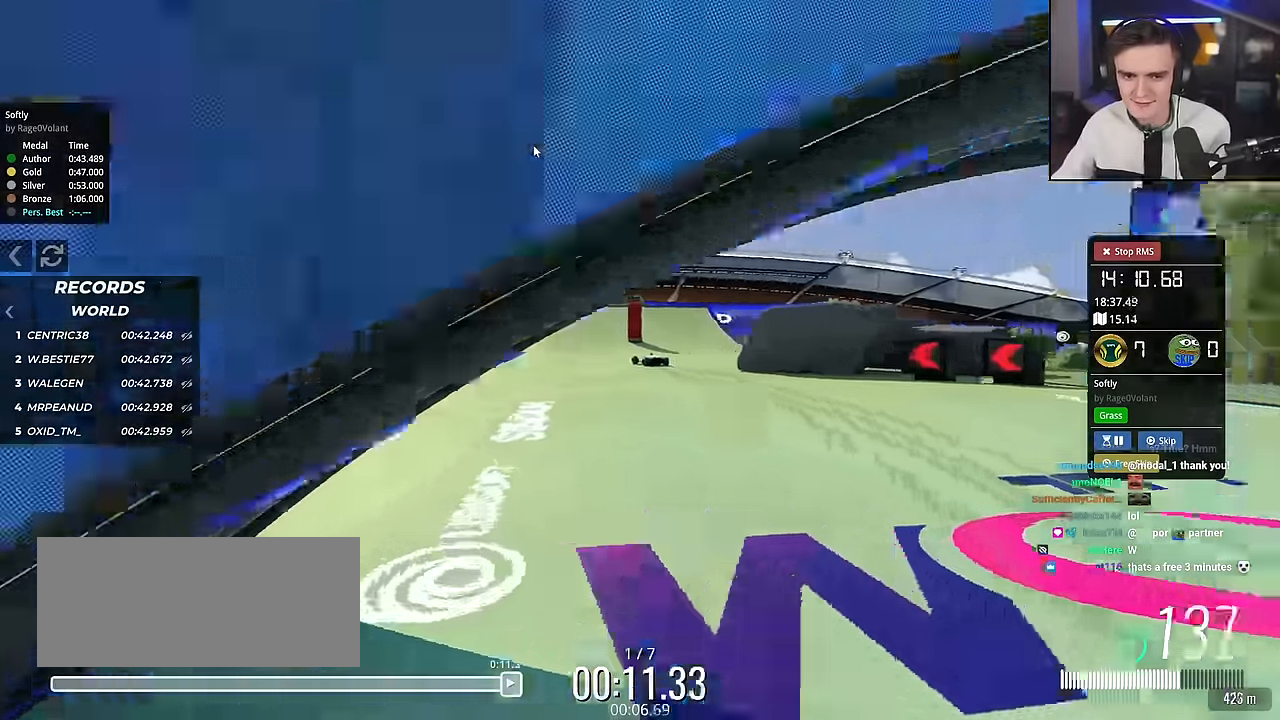
{"keys": ["left", "up"], "events": []}
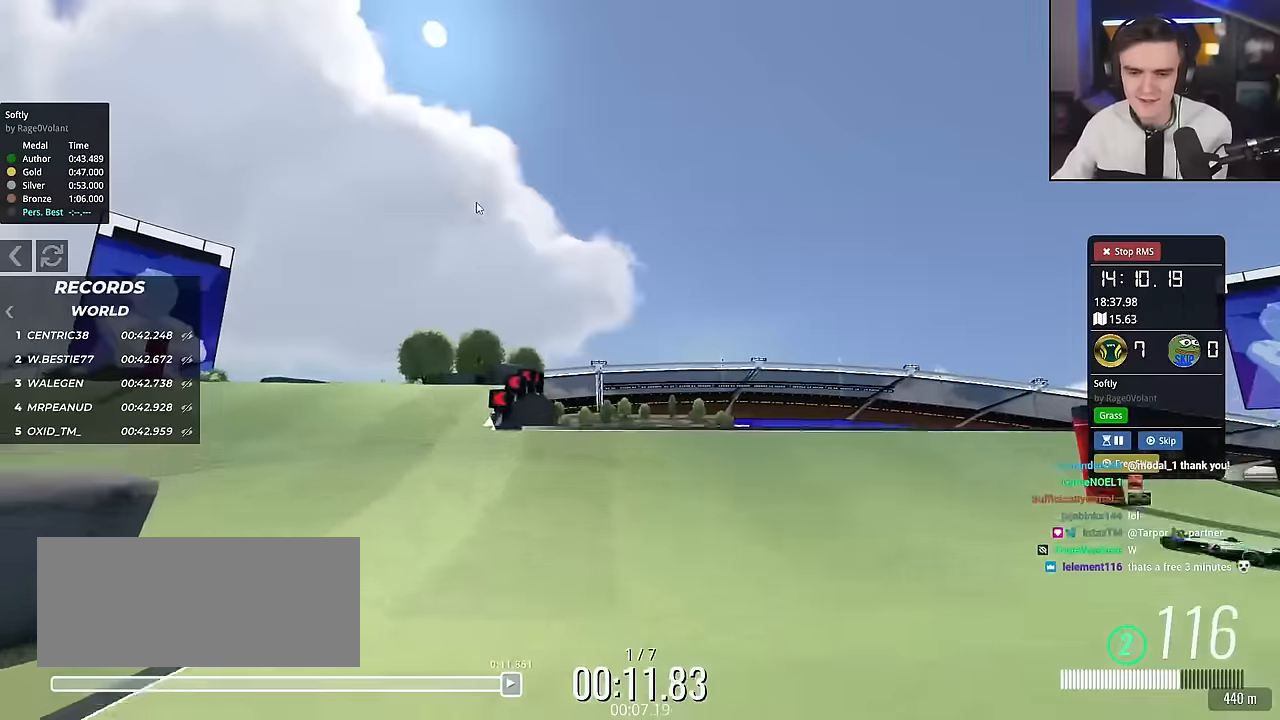
{"keys": ["left", "up"], "events": []}
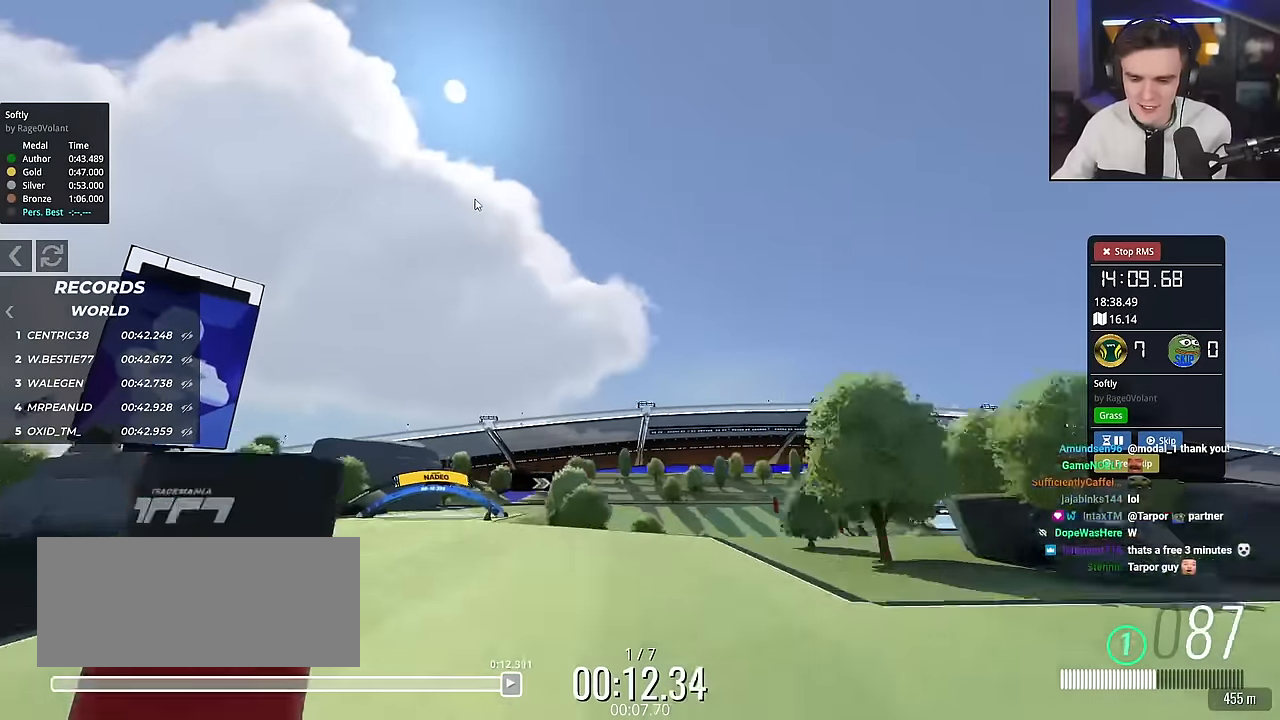
{"keys": ["left", "up"], "events": []}
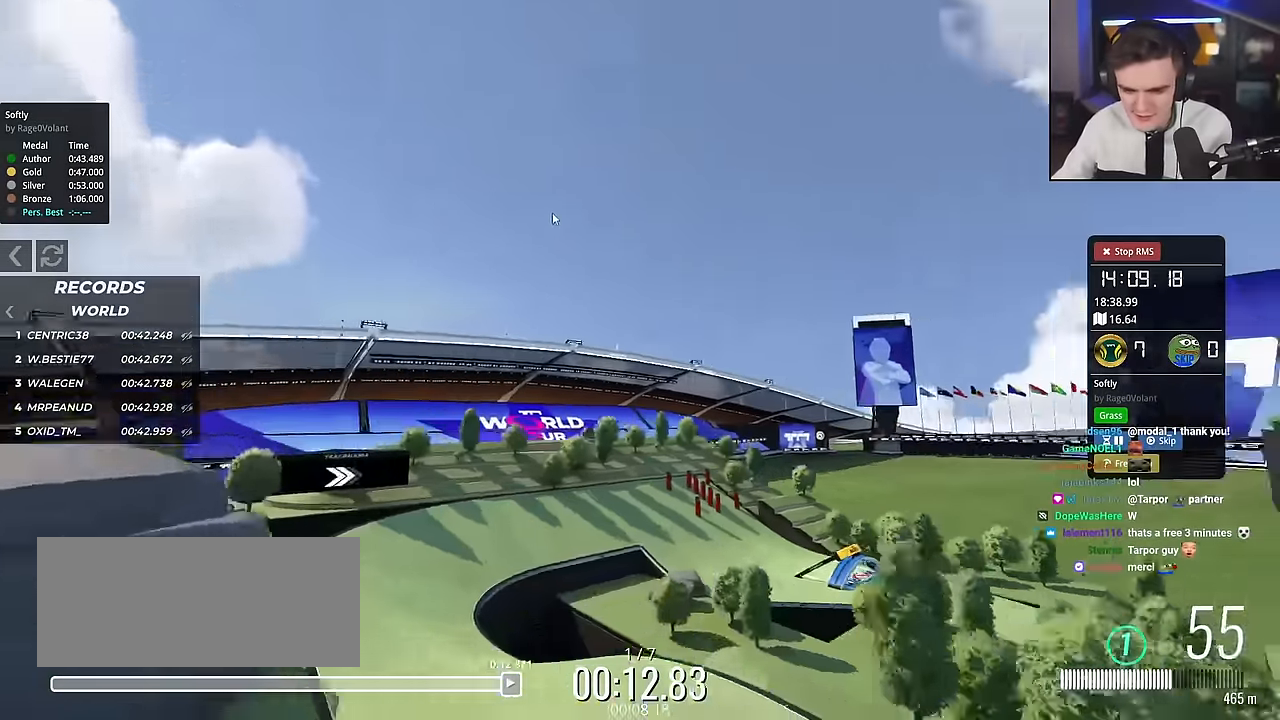
{"keys": ["up"], "events": [[484, "left", "up"]]}
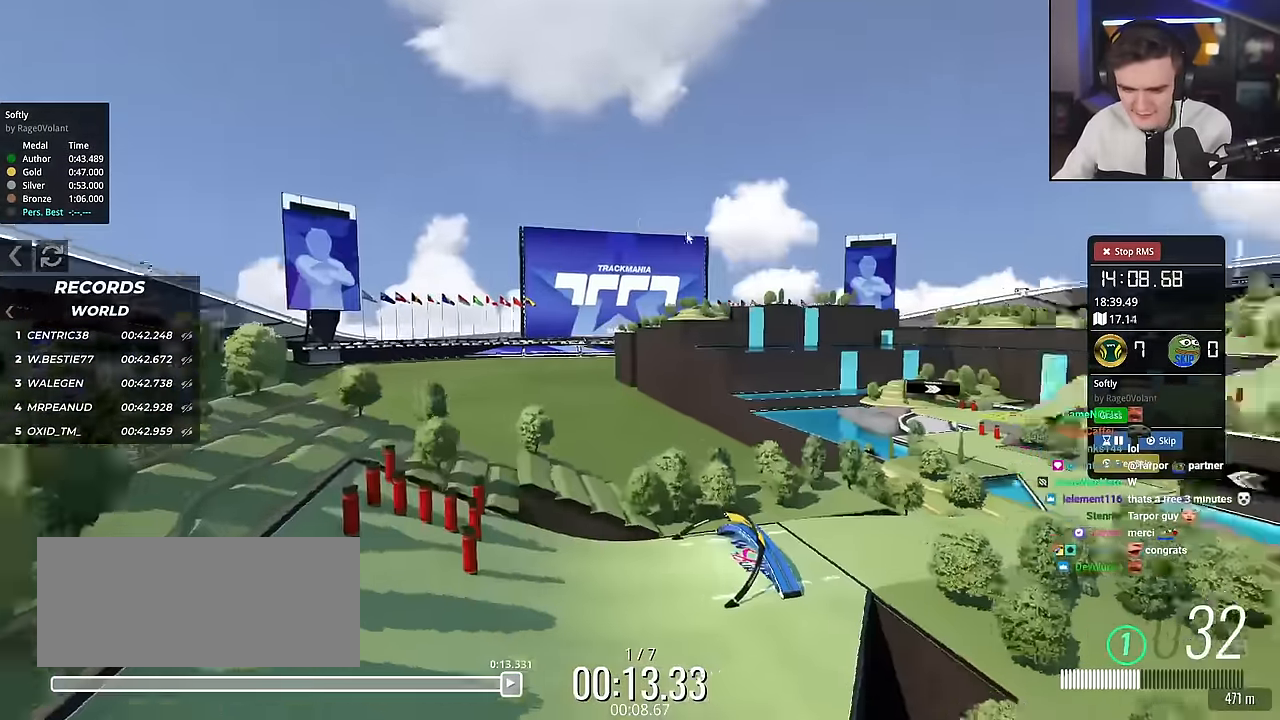
{"keys": ["left", "up"], "events": [[166, "left", "down"]]}
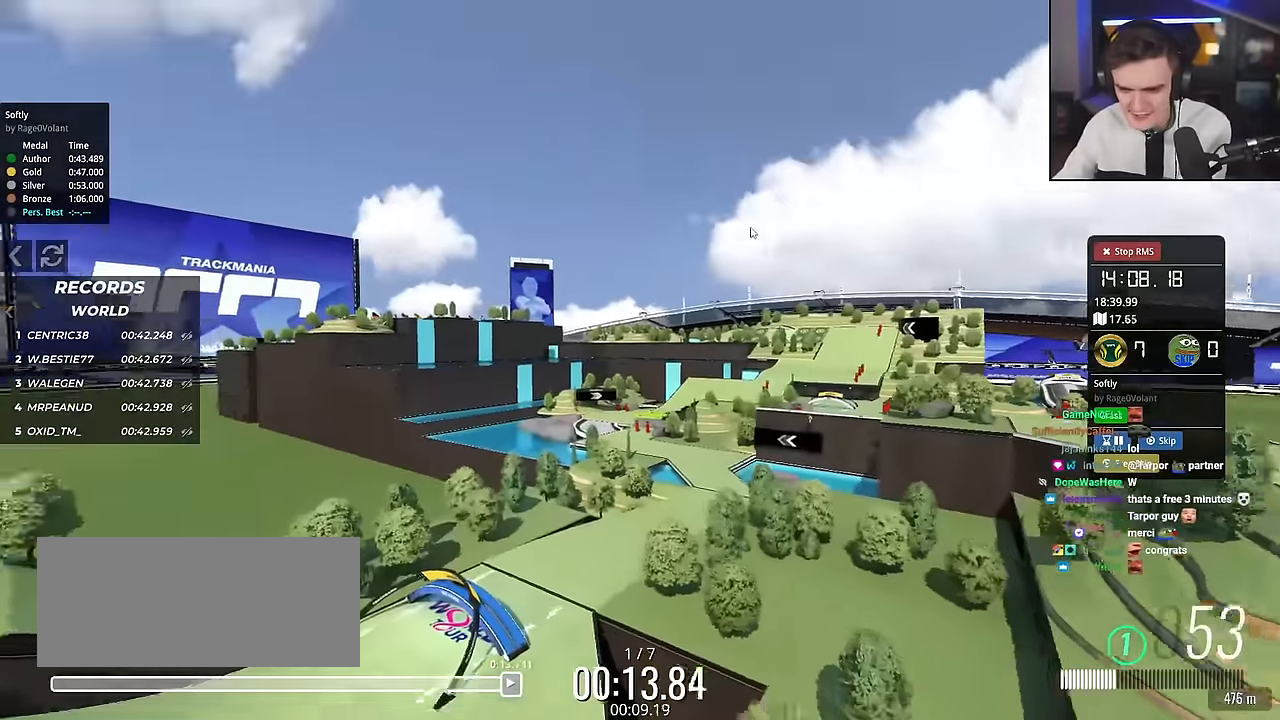
{"keys": ["left", "up"], "events": []}
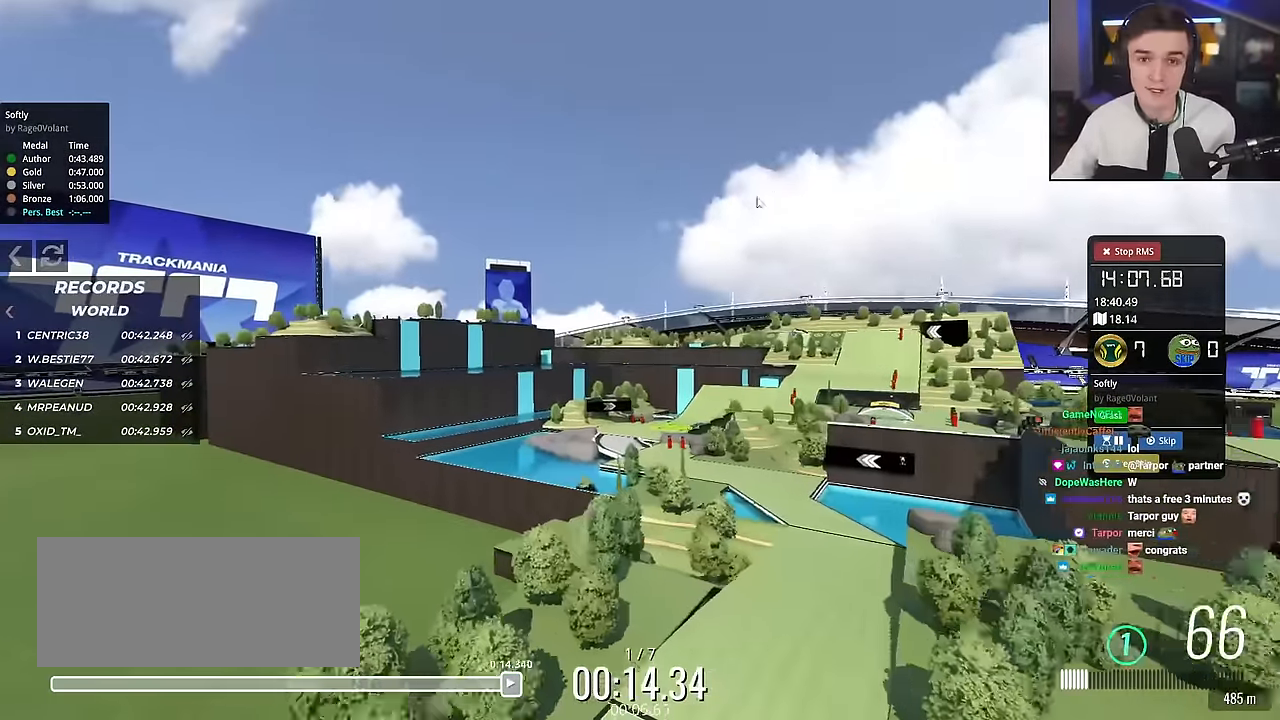
{"keys": ["up"], "events": [[150, "left", "up"]]}
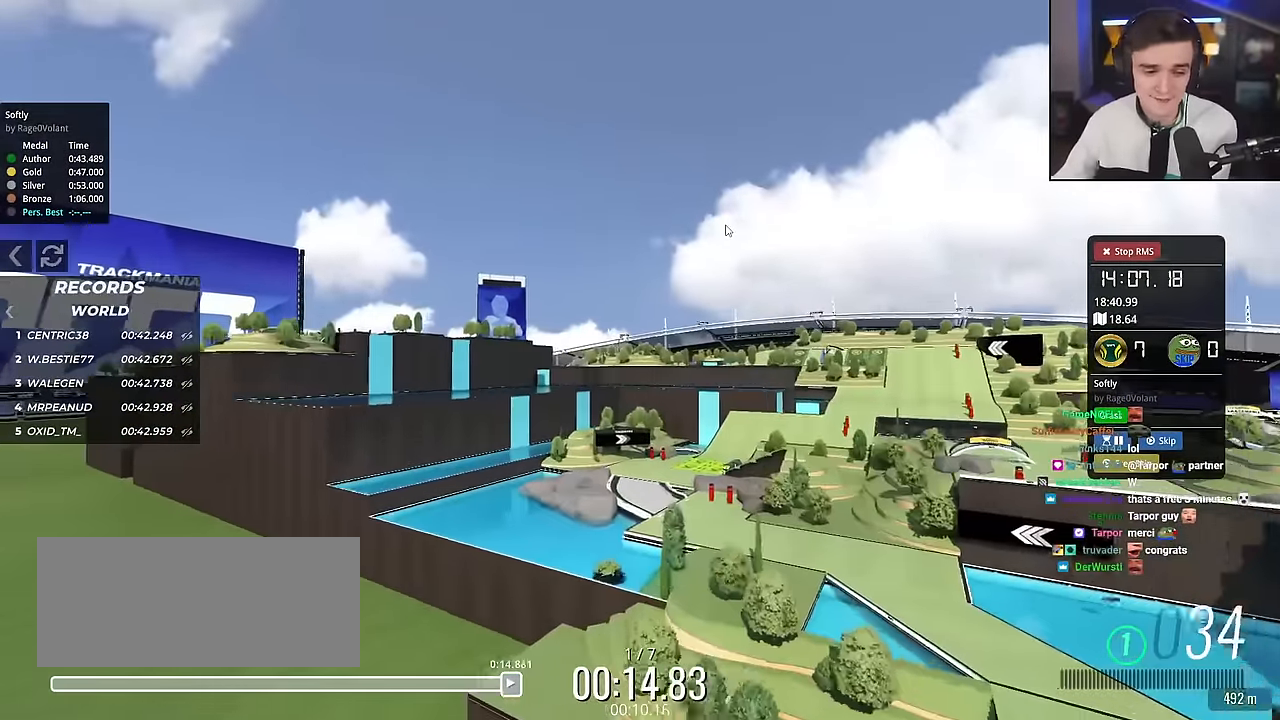
{"keys": ["up"], "events": [[33, "right", "down"], [451, "right", "up"]]}
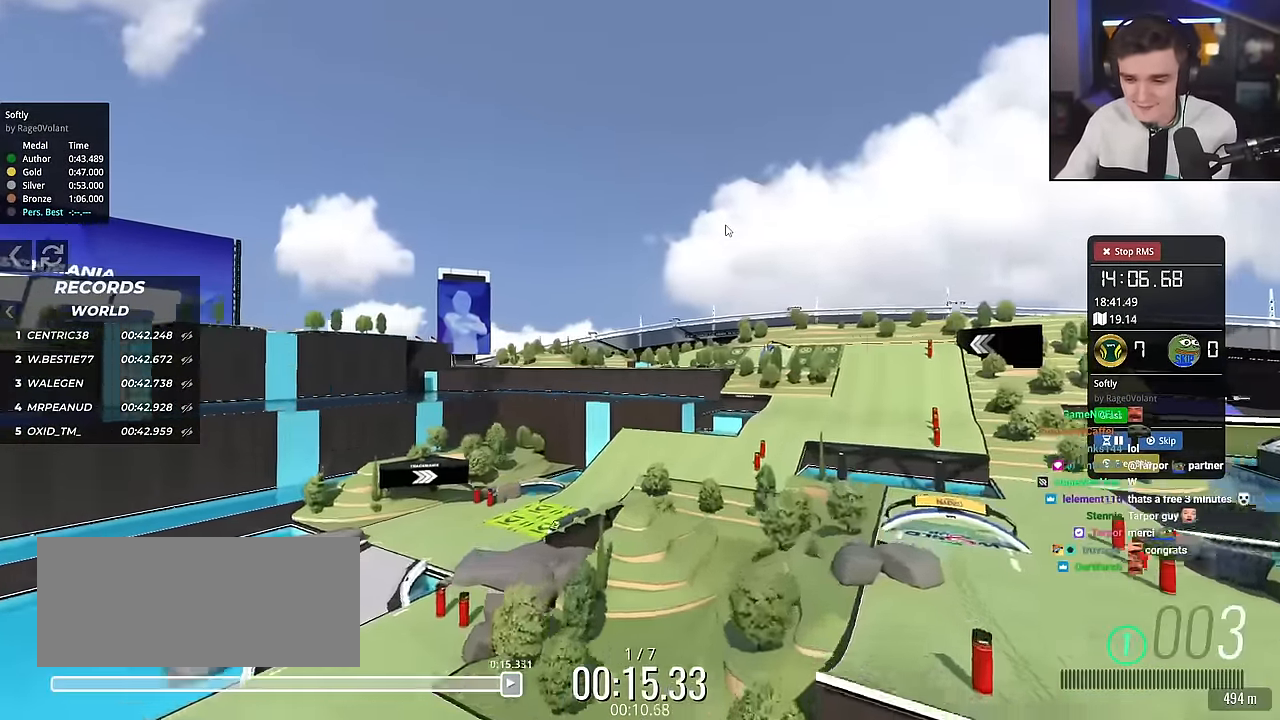
{"keys": ["down"], "events": [[183, "up", "up"], [283, "down", "down"]]}
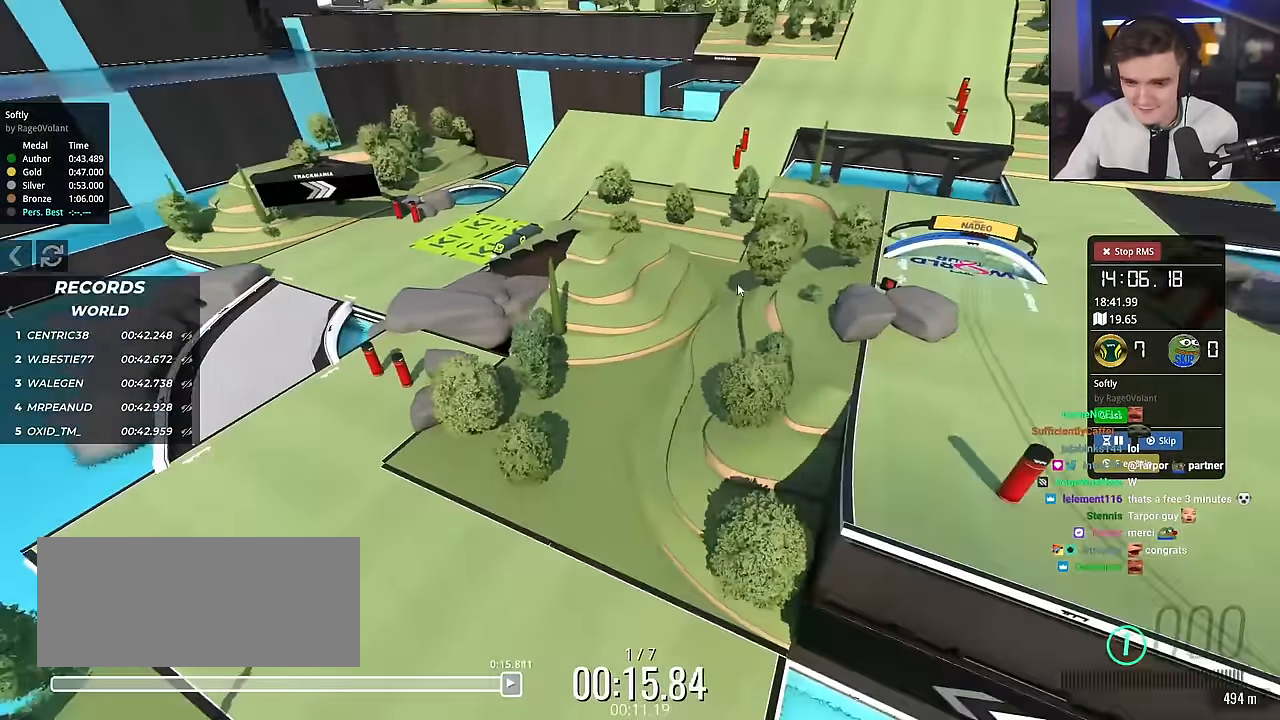
{"keys": ["down", "left"], "events": [[150, "left", "down"]]}
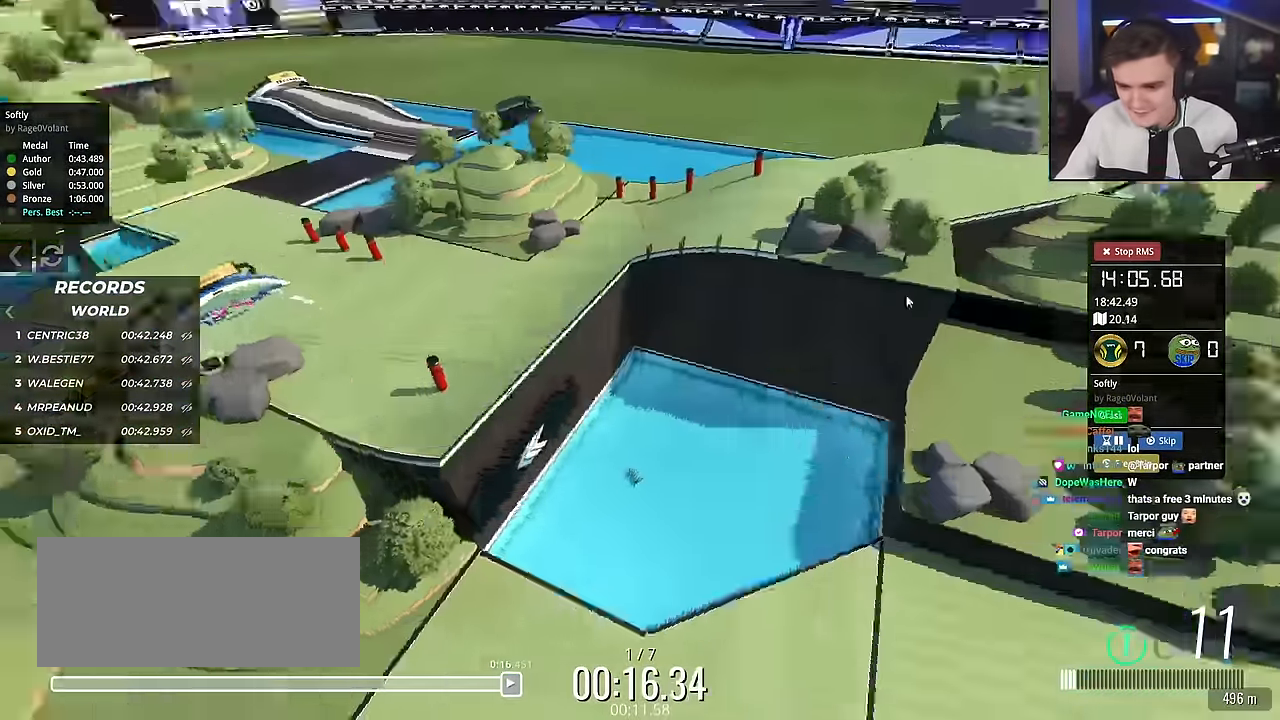
{"keys": ["down", "right"], "events": [[166, "left", "up"], [267, "right", "down"]]}
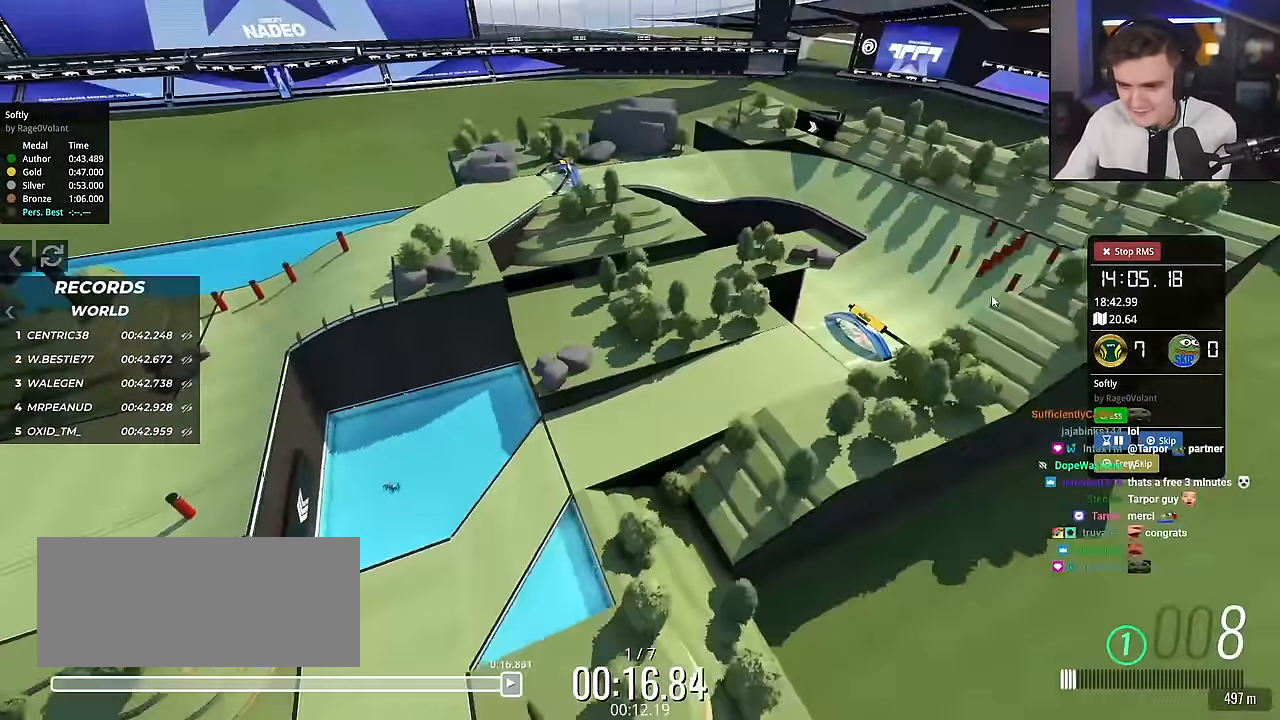
{"keys": ["left"], "events": [[234, "right", "up"], [417, "left", "down"], [467, "down", "up"]]}
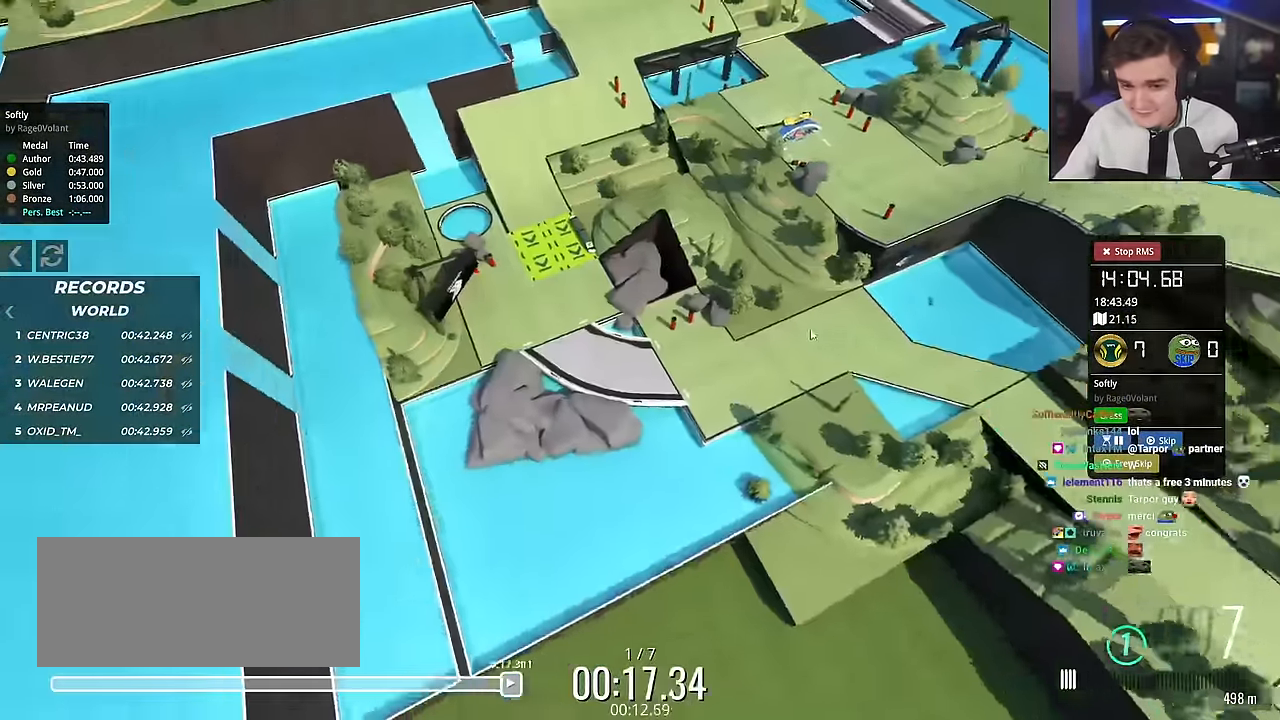
{"keys": ["up"], "events": [[283, "left", "up"], [400, "up", "down"]]}
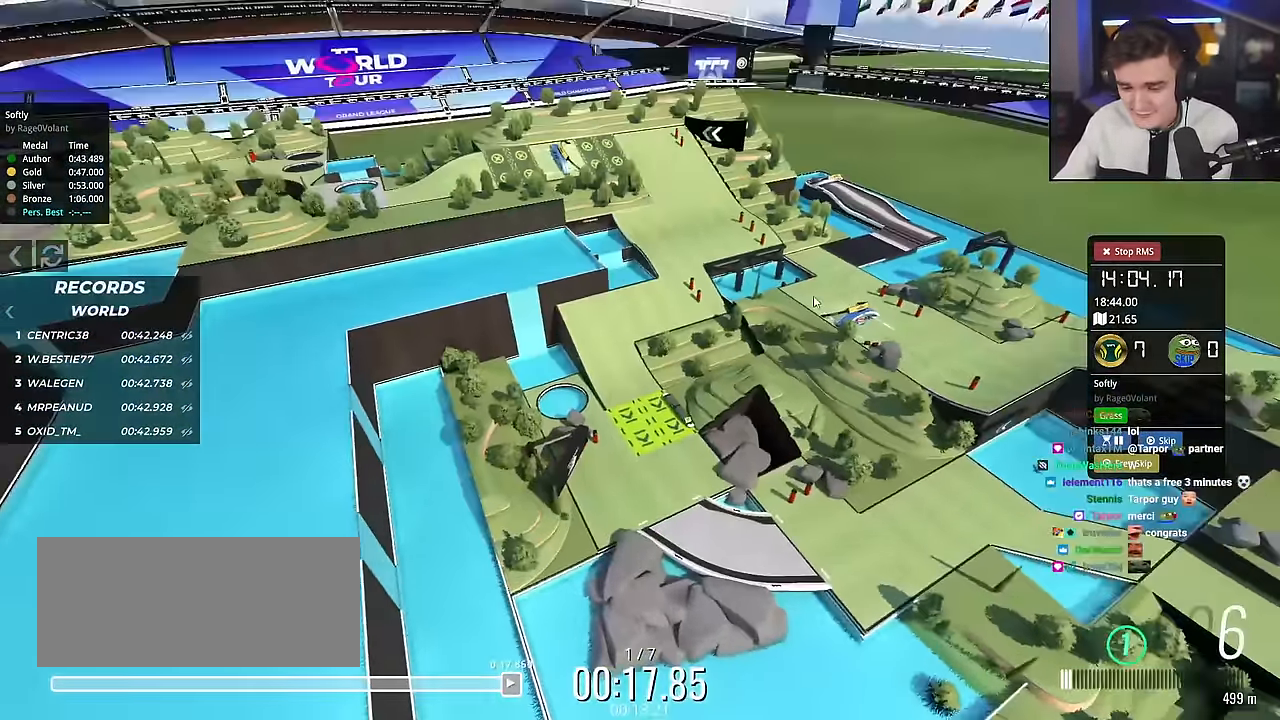
{"keys": ["up"], "events": []}
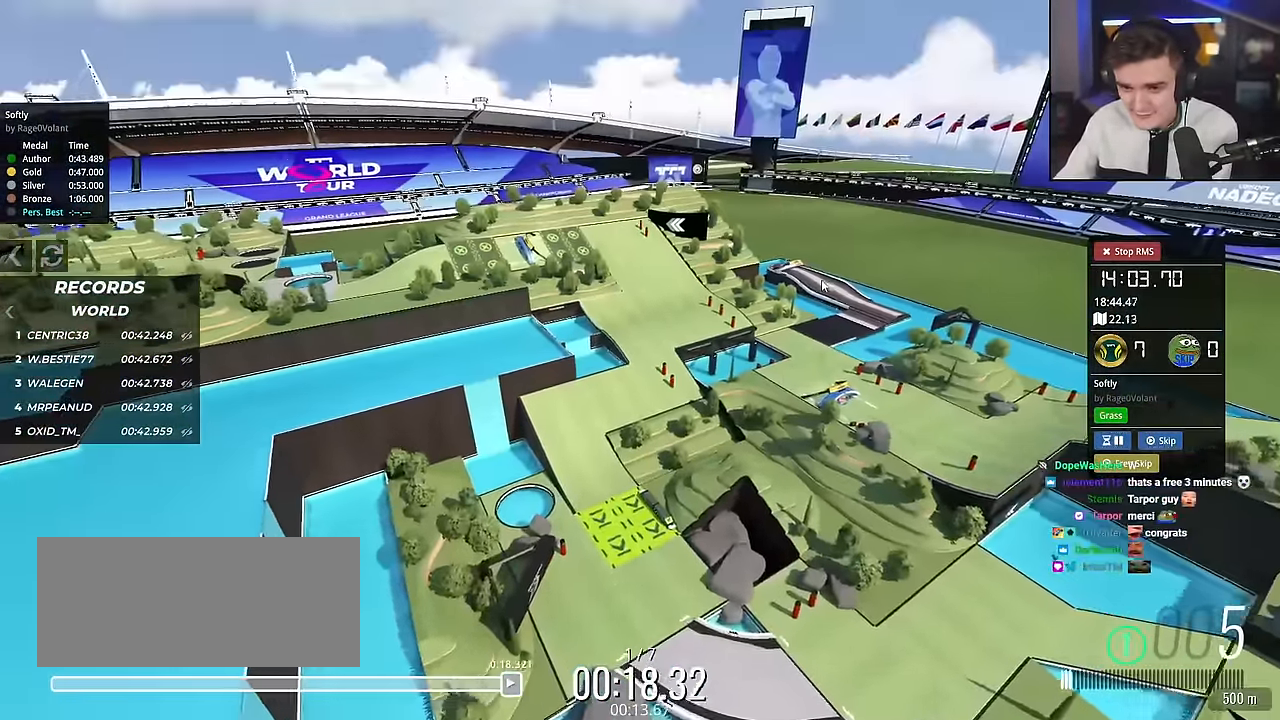
{"keys": ["up"], "events": []}
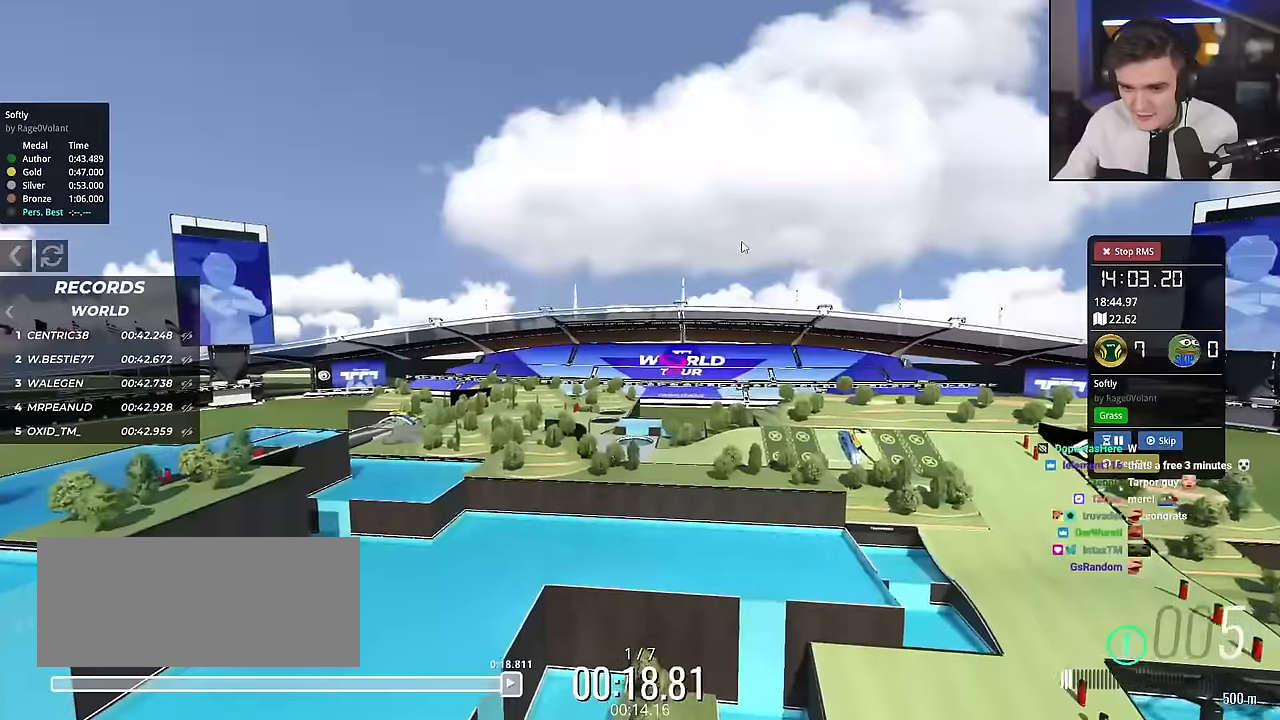
{"keys": ["right", "up"], "events": [[117, "right", "down"]]}
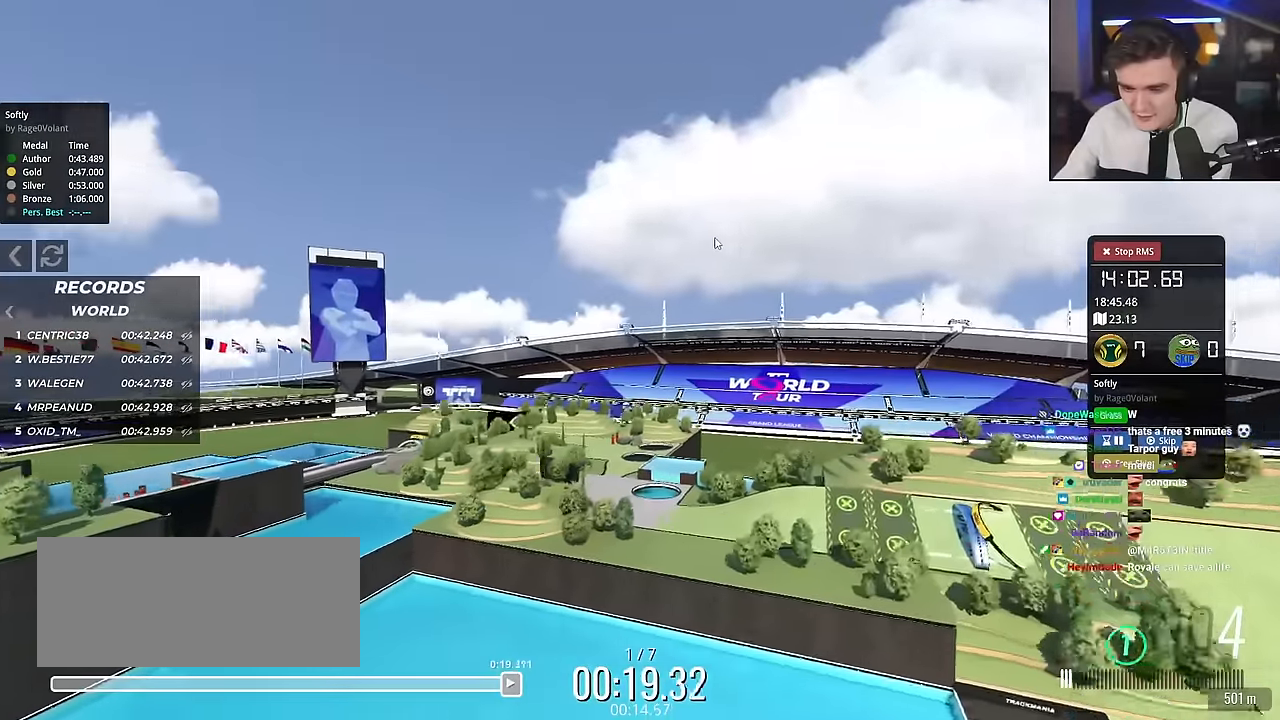
{"keys": ["right", "up"], "events": [[233, "right", "up"], [367, "right", "down"]]}
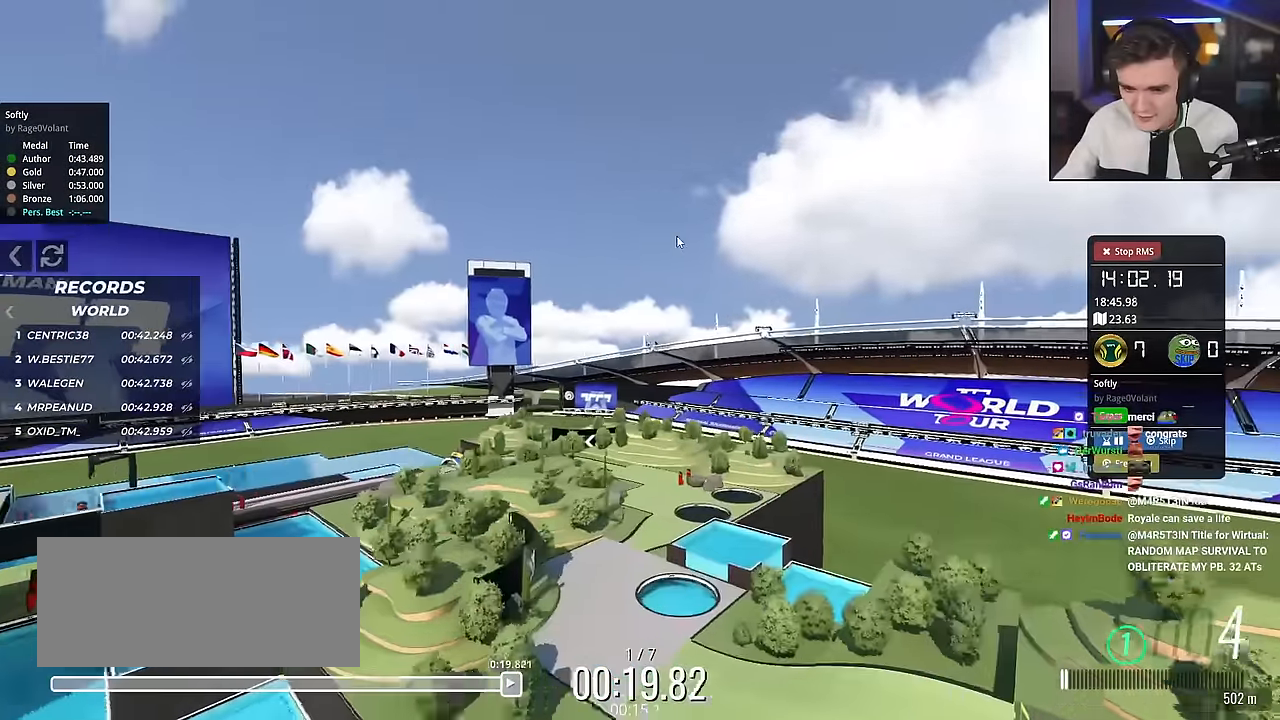
{"keys": ["right", "up"], "events": [[201, "right", "up"], [384, "right", "down"]]}
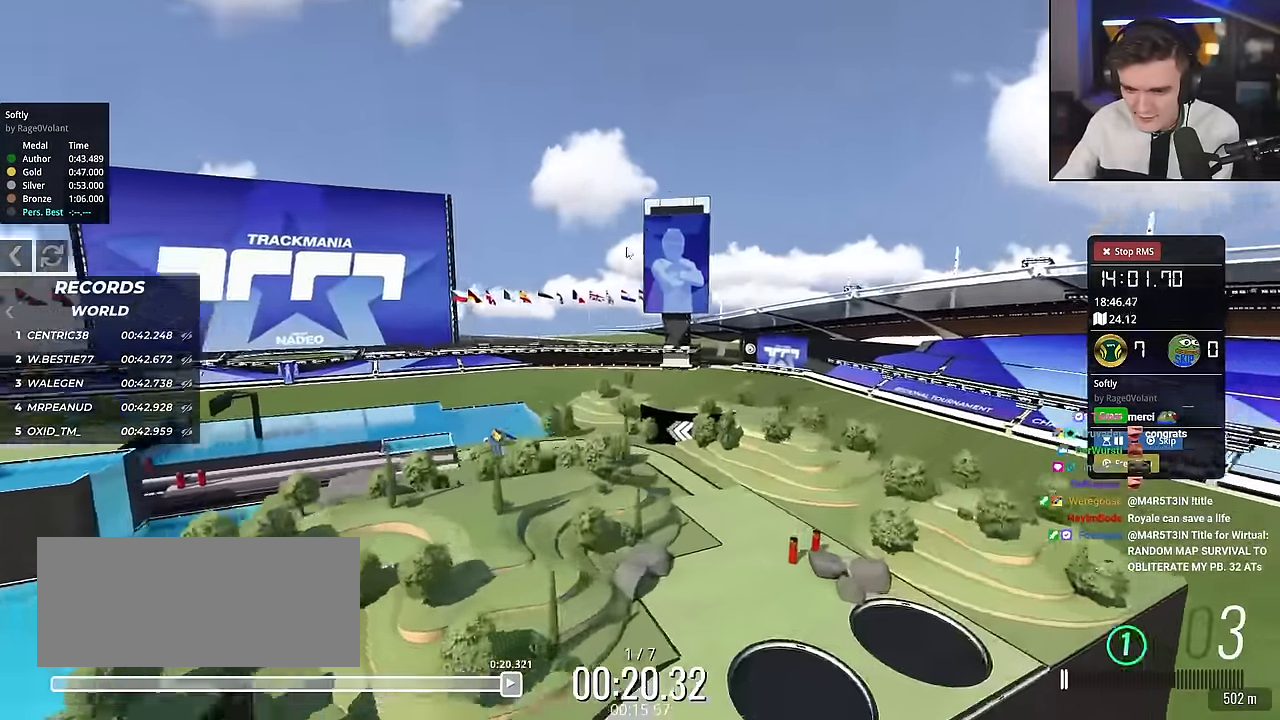
{"keys": ["right"], "events": [[400, "right", "up"], [400, "up", "up"], [500, "right", "down"]]}